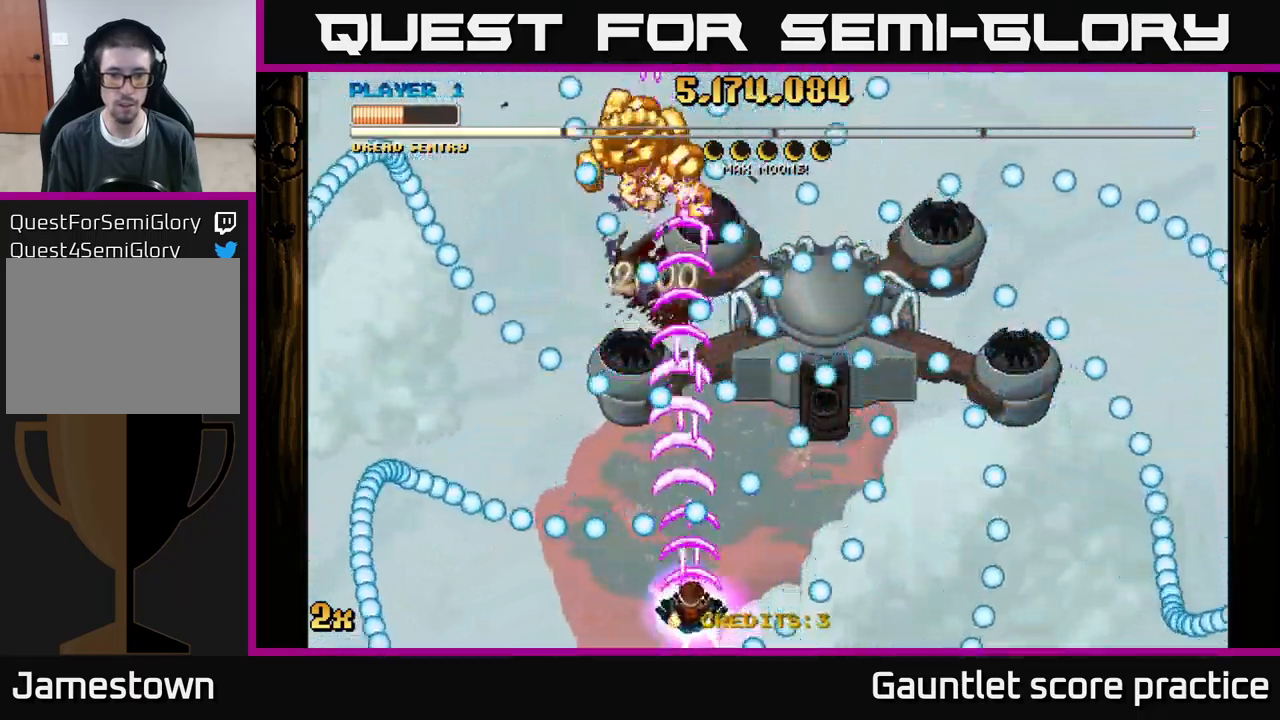
Gameplay with a controller (Xbox layout); each line is a JSON object with the inputs held at the frame after it. "events" lists button and stick changes between this image and that frame as [ms after this image, input, new state], when the widget could be followed in between. Not read: right_stick.
{"buttons": ["A"], "left_stick": "center", "events": [[250, "left_stick", "left"], [333, "left_stick", "up-left"], [433, "left_stick", "center"]]}
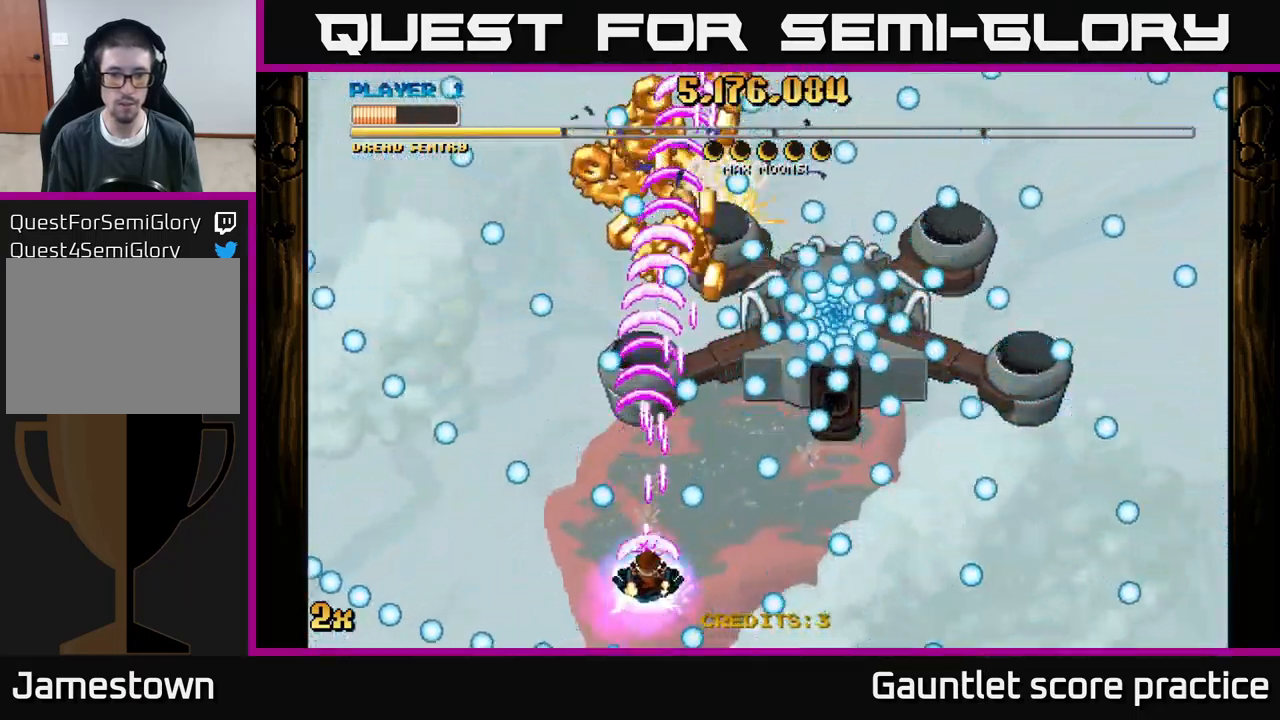
{"buttons": ["A"], "left_stick": "center", "events": [[83, "left_stick", "down"], [233, "left_stick", "center"]]}
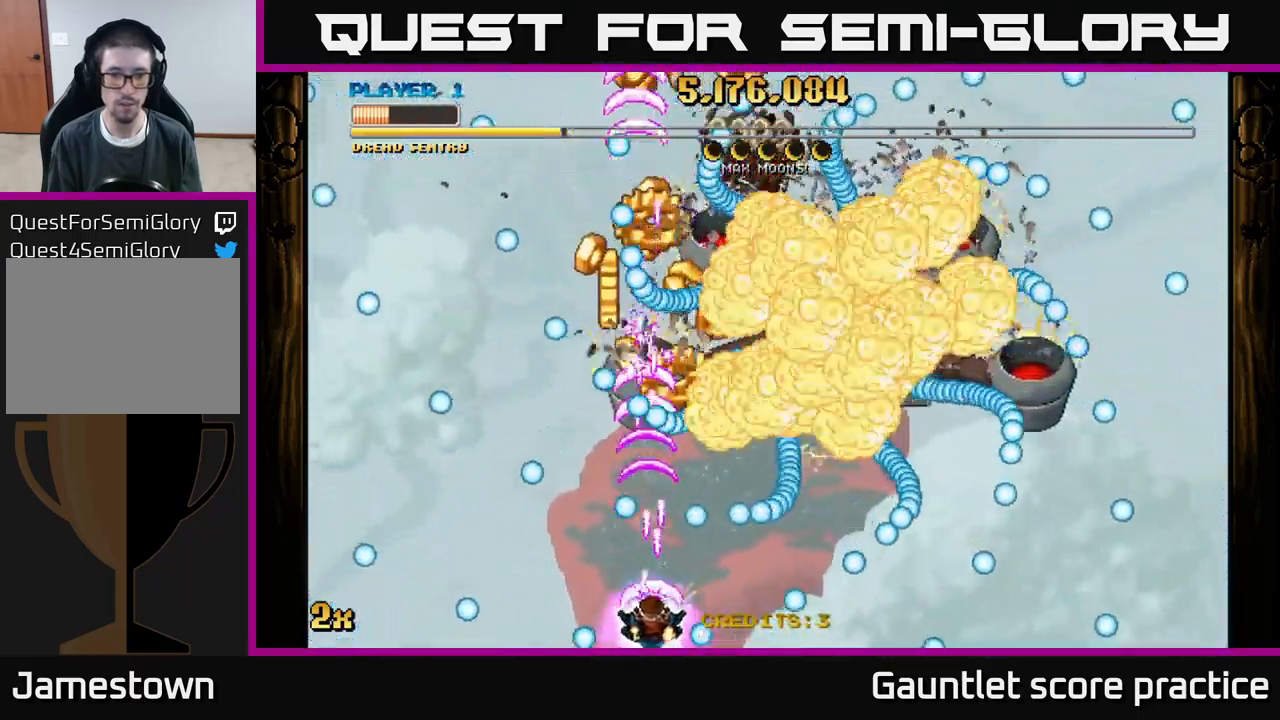
{"buttons": ["A"], "left_stick": "up", "events": [[66, "left_stick", "up-left"], [300, "left_stick", "up-right"], [466, "left_stick", "up"]]}
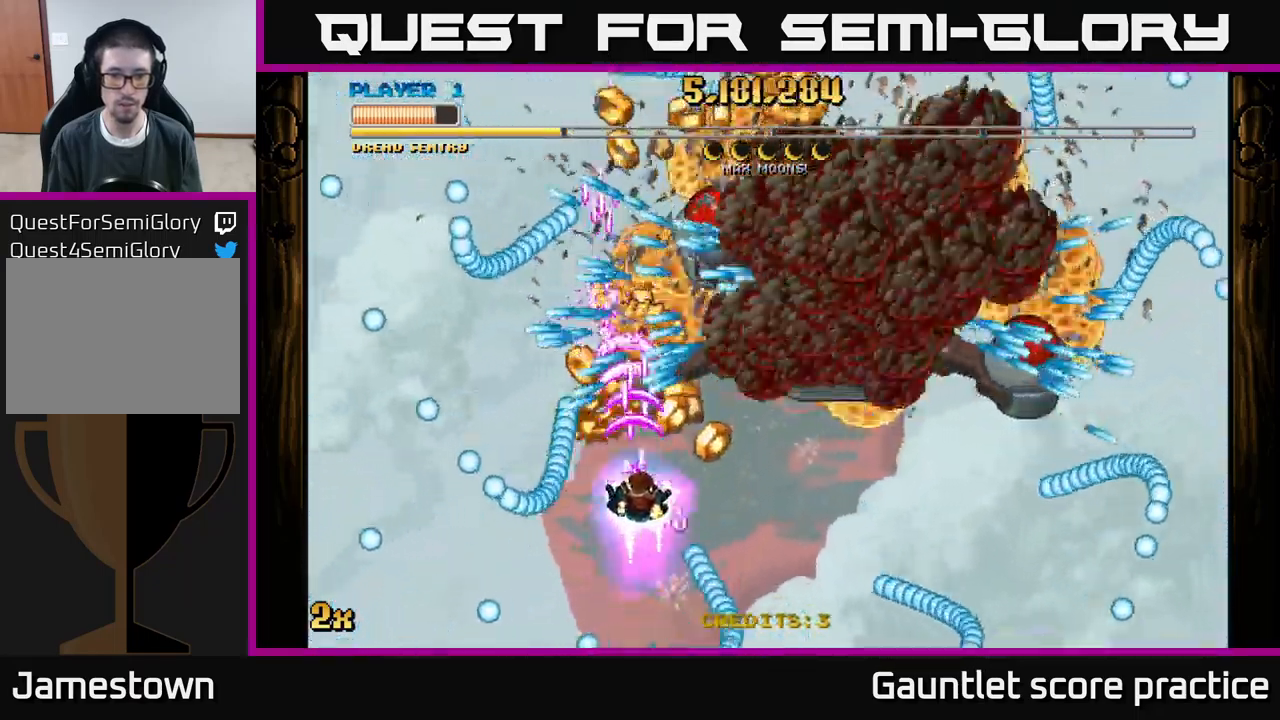
{"buttons": ["A"], "left_stick": "center", "events": [[167, "left_stick", "center"]]}
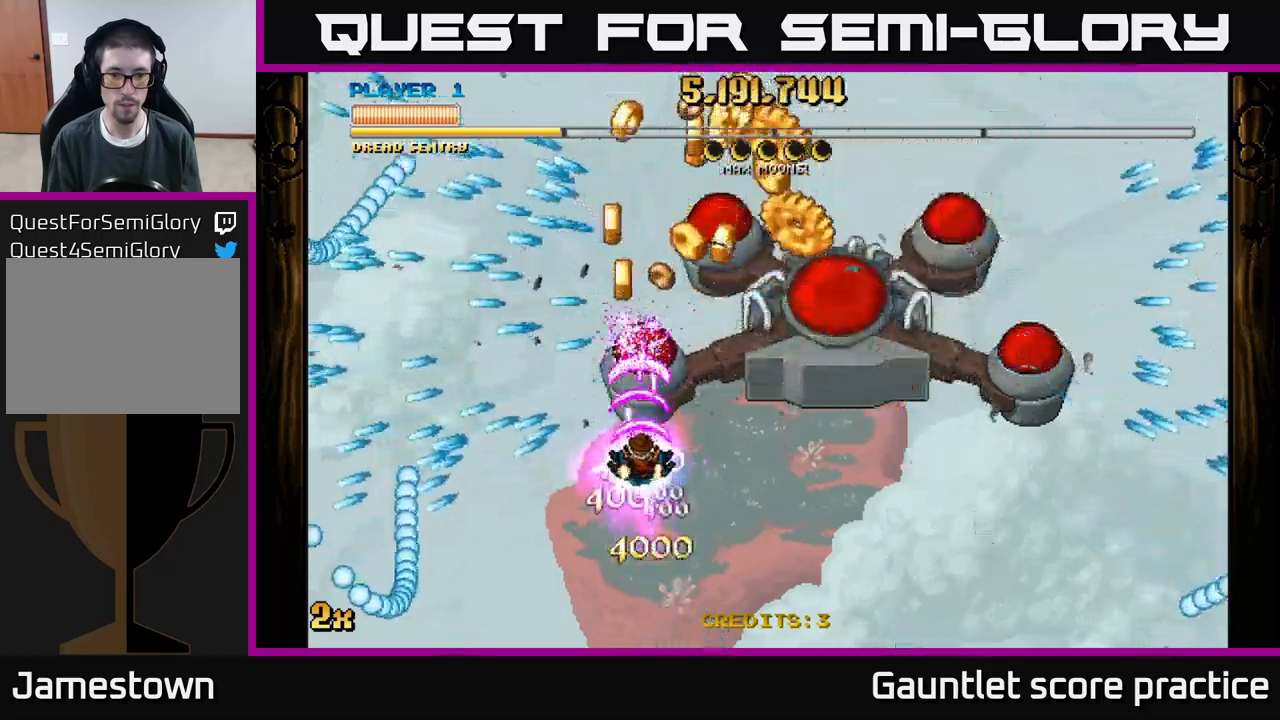
{"buttons": ["A"], "left_stick": "right", "events": [[467, "left_stick", "right"]]}
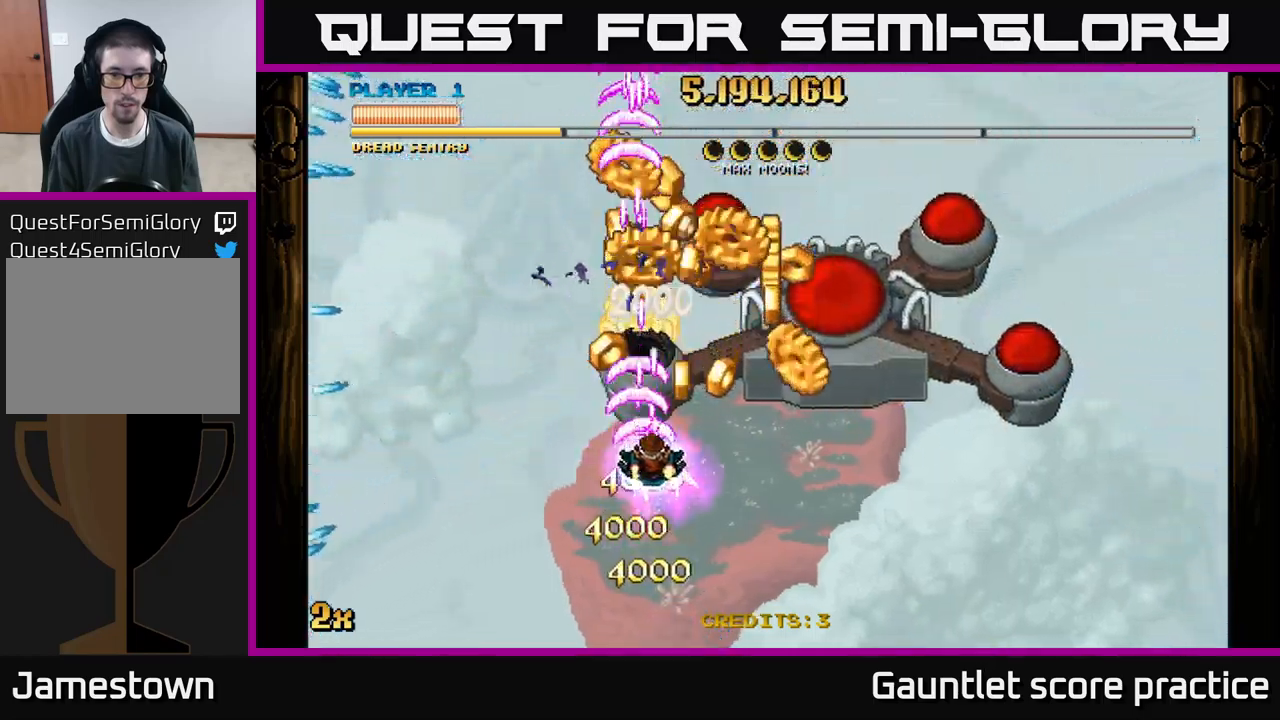
{"buttons": ["A"], "left_stick": "center", "events": [[233, "left_stick", "down"], [417, "left_stick", "center"]]}
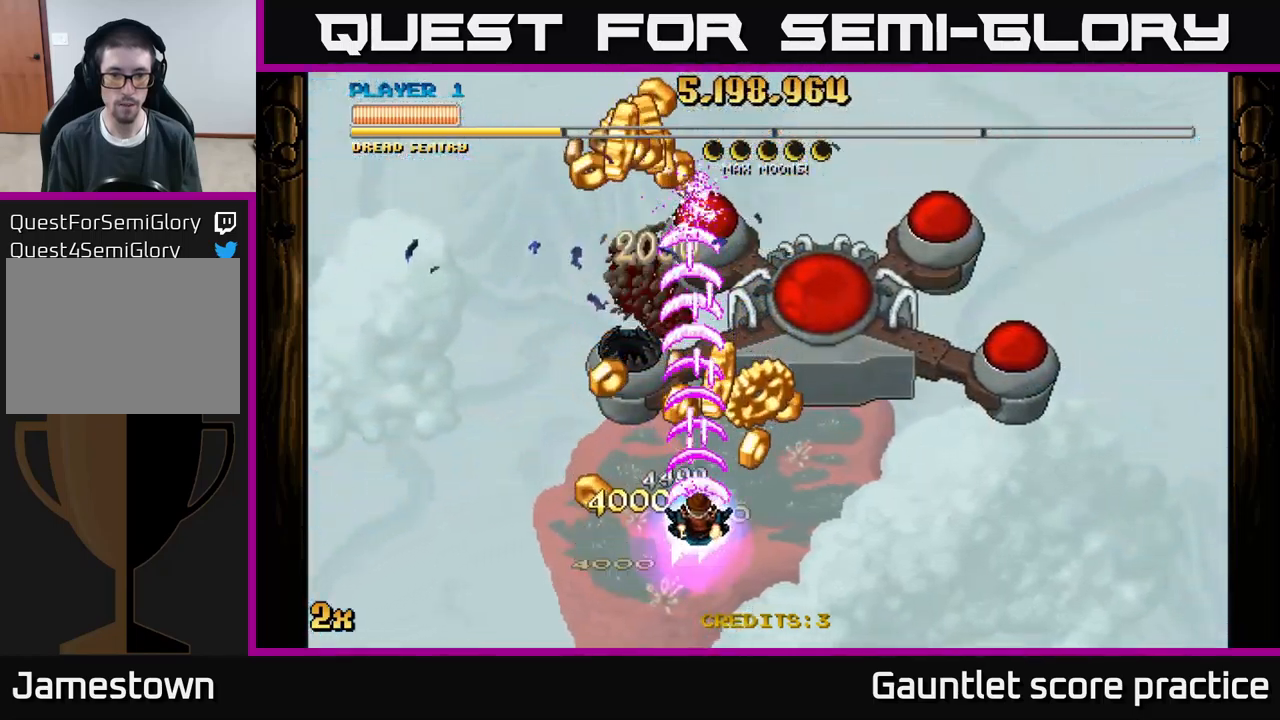
{"buttons": ["A"], "left_stick": "up-right", "events": [[83, "left_stick", "down"], [233, "left_stick", "down-left"], [333, "left_stick", "right"], [417, "left_stick", "up-right"]]}
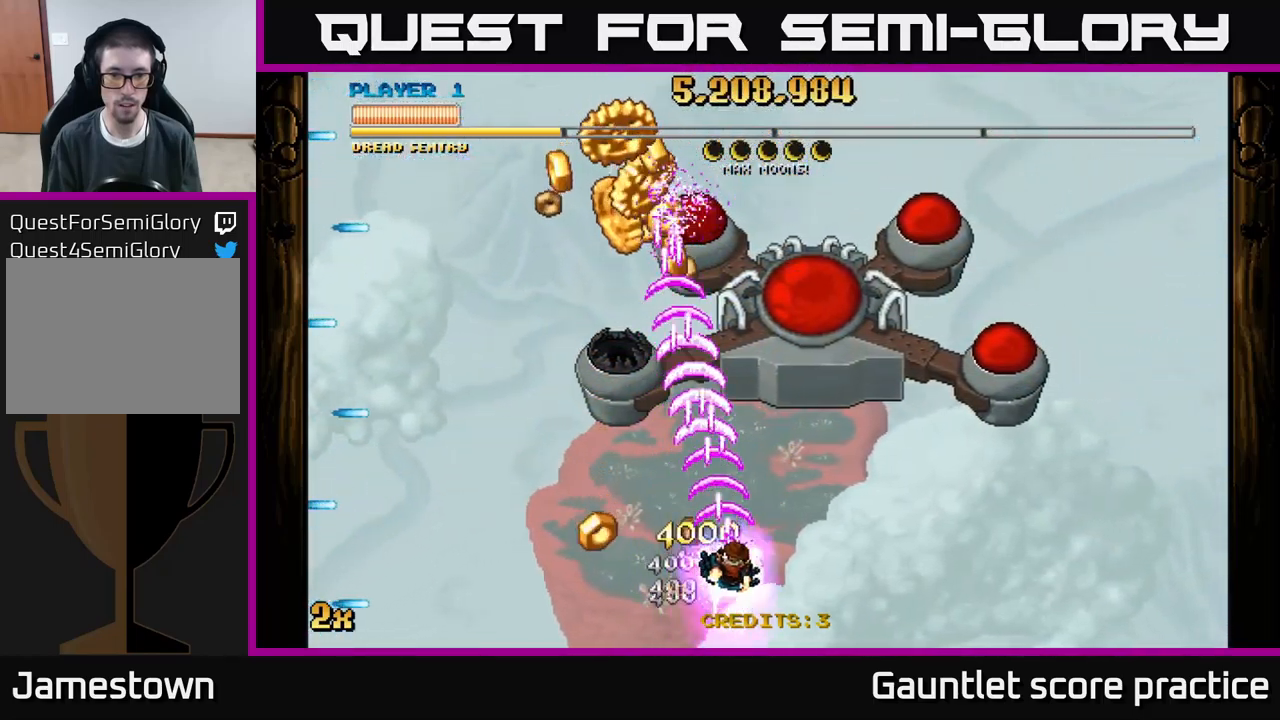
{"buttons": ["A"], "left_stick": "up-right", "events": [[33, "left_stick", "up-left"], [133, "left_stick", "down-left"], [317, "left_stick", "up-right"]]}
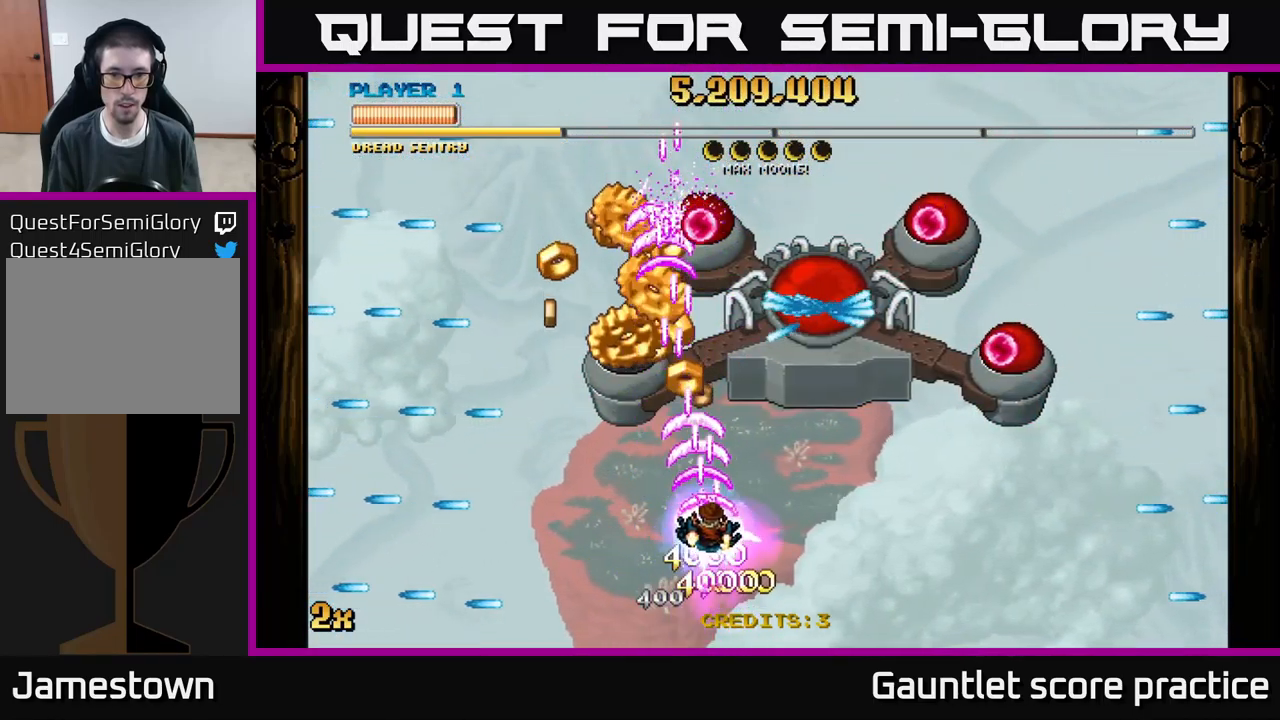
{"buttons": ["A"], "left_stick": "center", "events": [[67, "left_stick", "up-left"], [133, "left_stick", "center"], [317, "left_stick", "down"], [467, "left_stick", "center"]]}
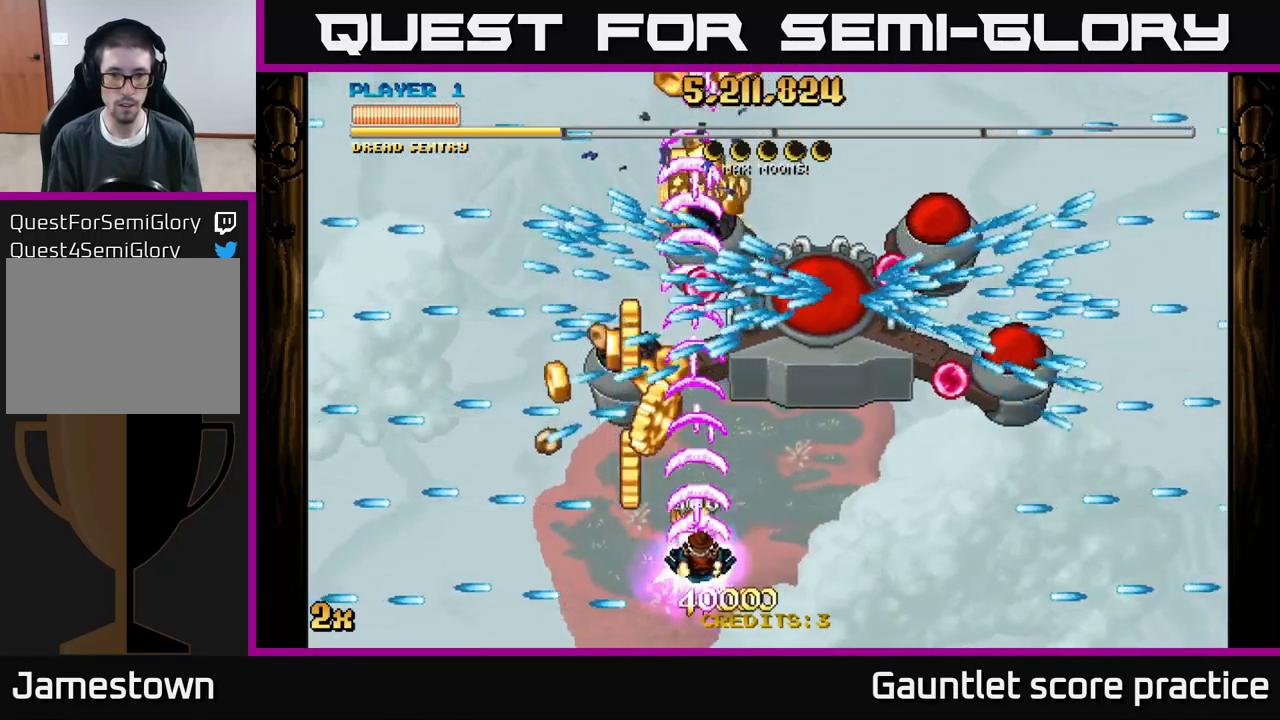
{"buttons": ["A"], "left_stick": "center", "events": [[267, "left_stick", "left"], [500, "left_stick", "center"]]}
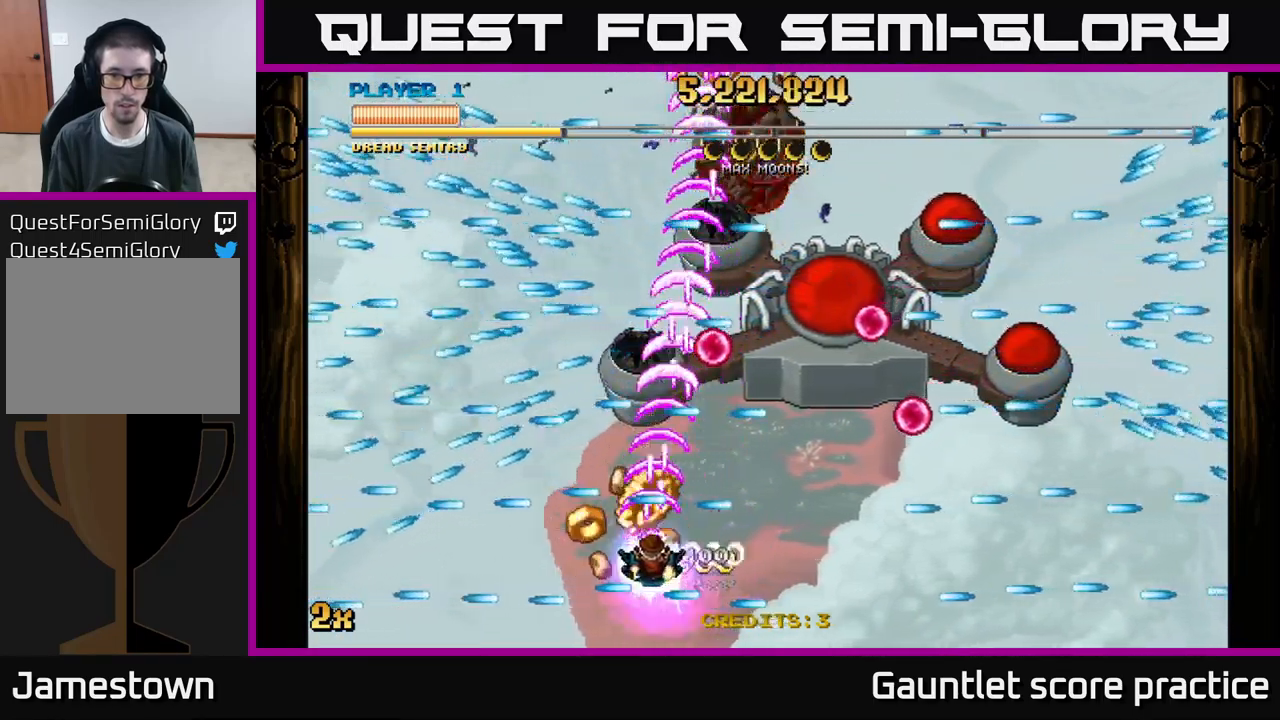
{"buttons": ["A"], "left_stick": "center", "events": [[150, "left_stick", "up-left"], [233, "left_stick", "center"]]}
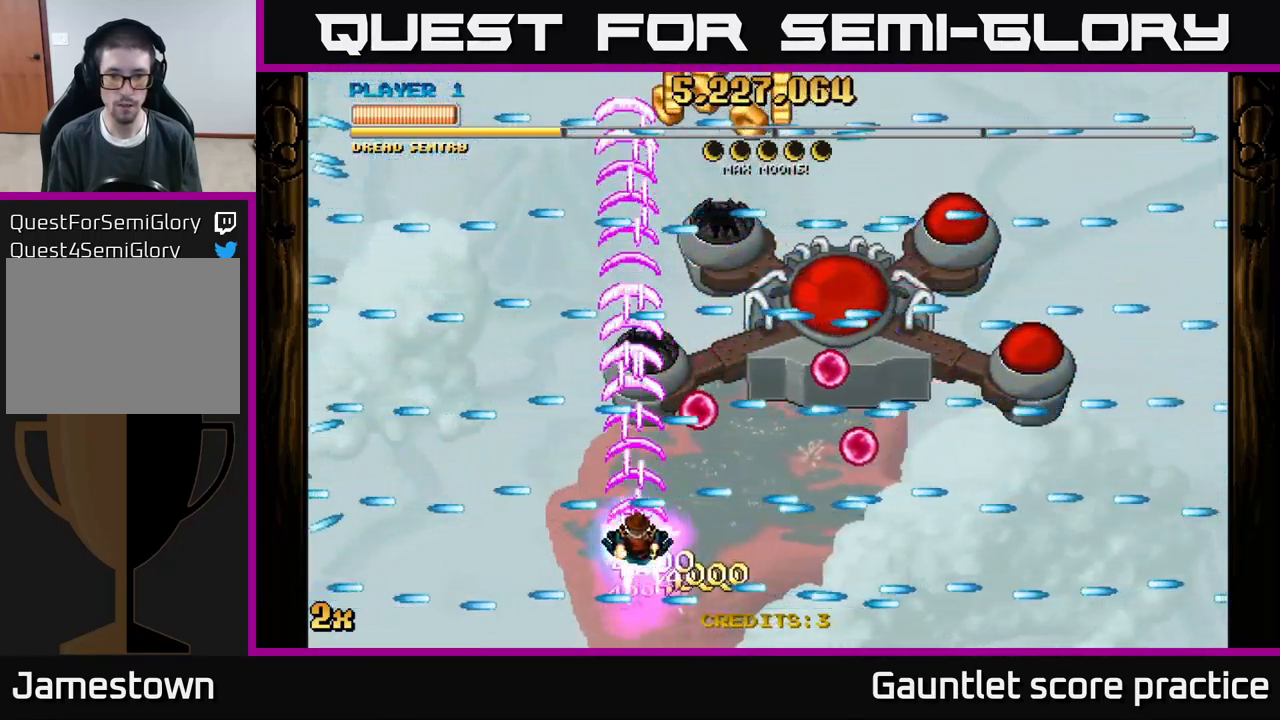
{"buttons": ["A"], "left_stick": "right", "events": [[200, "left_stick", "right"]]}
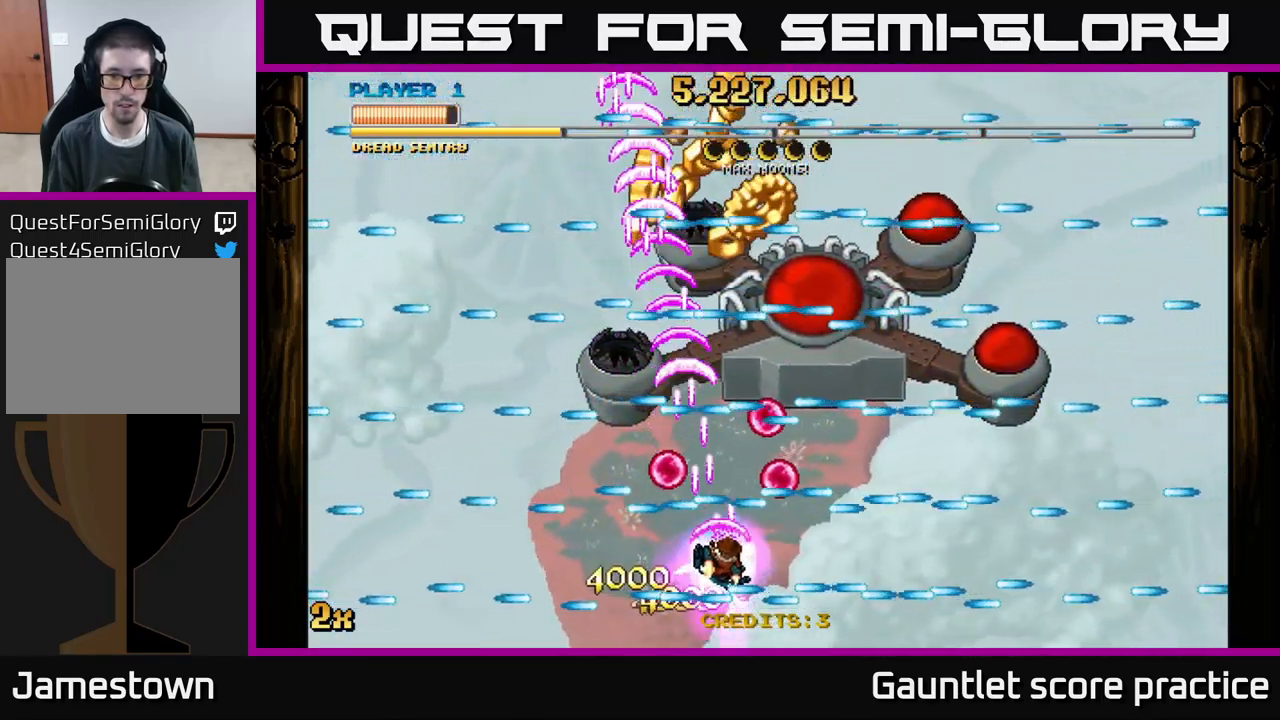
{"buttons": ["A"], "left_stick": "right", "events": []}
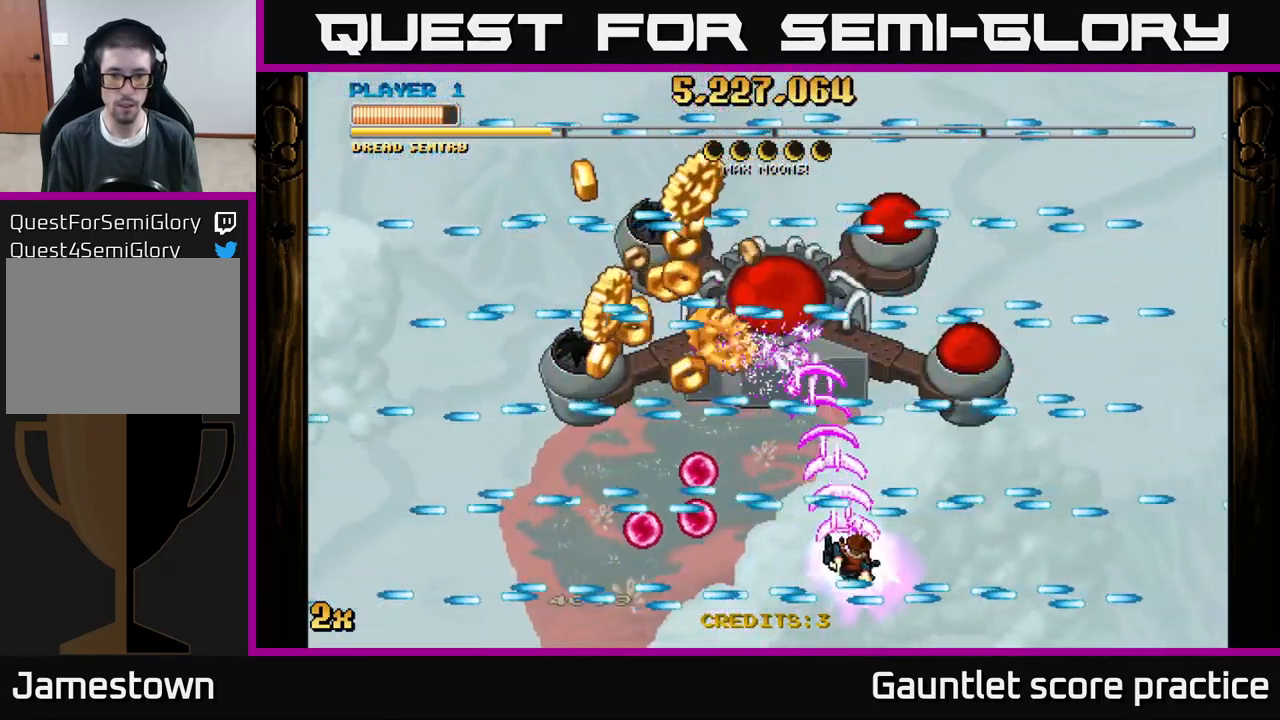
{"buttons": ["A"], "left_stick": "left", "events": [[117, "left_stick", "center"], [350, "left_stick", "left"]]}
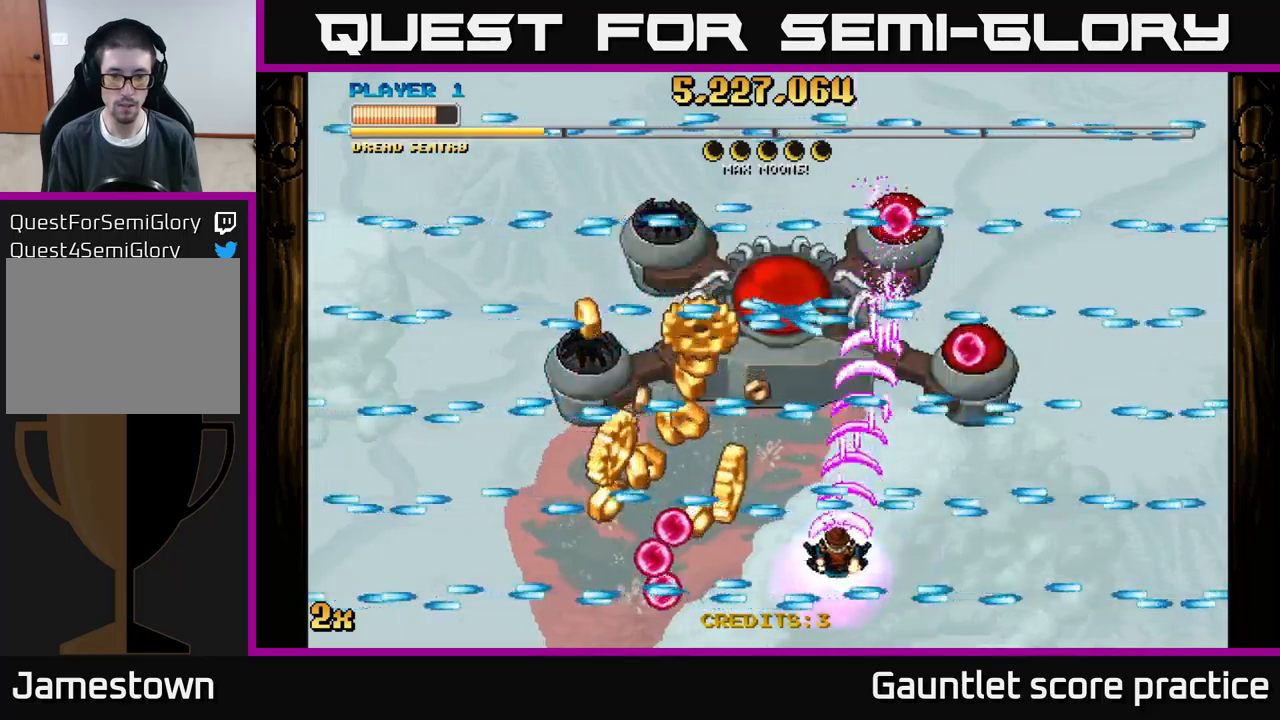
{"buttons": ["A"], "left_stick": "left", "events": []}
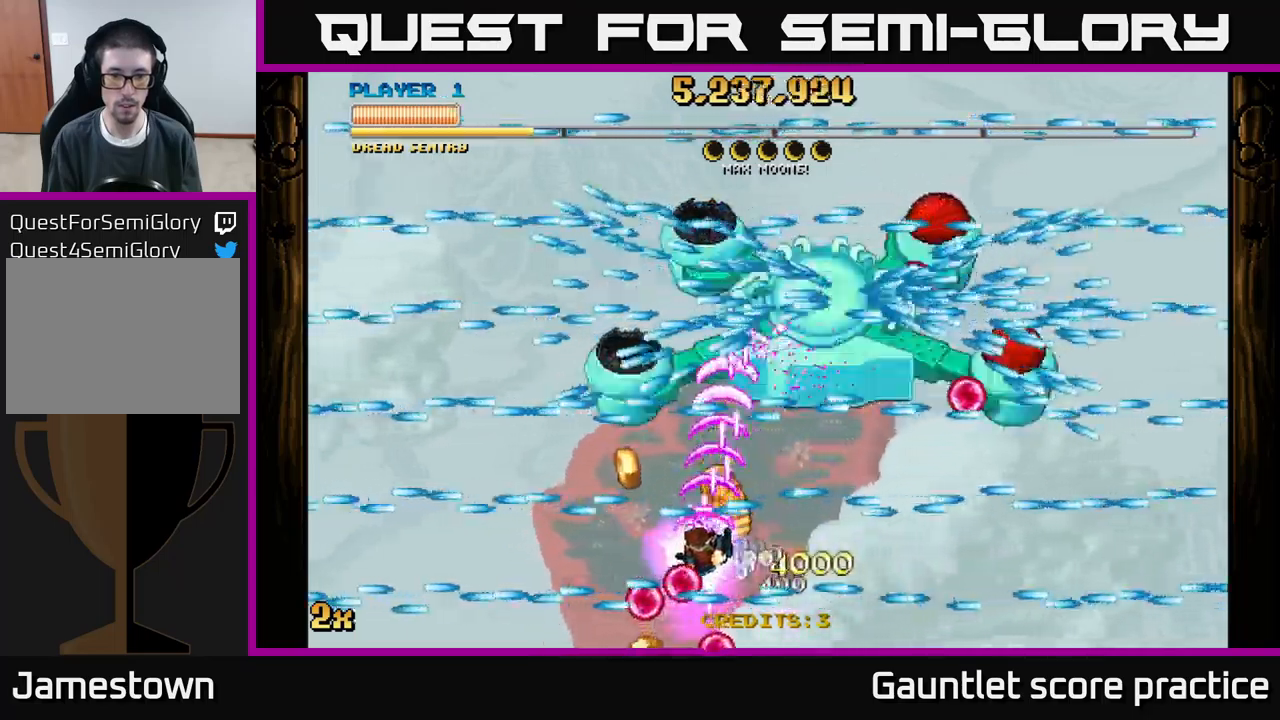
{"buttons": ["A"], "left_stick": "right", "events": [[84, "left_stick", "center"], [200, "left_stick", "right"]]}
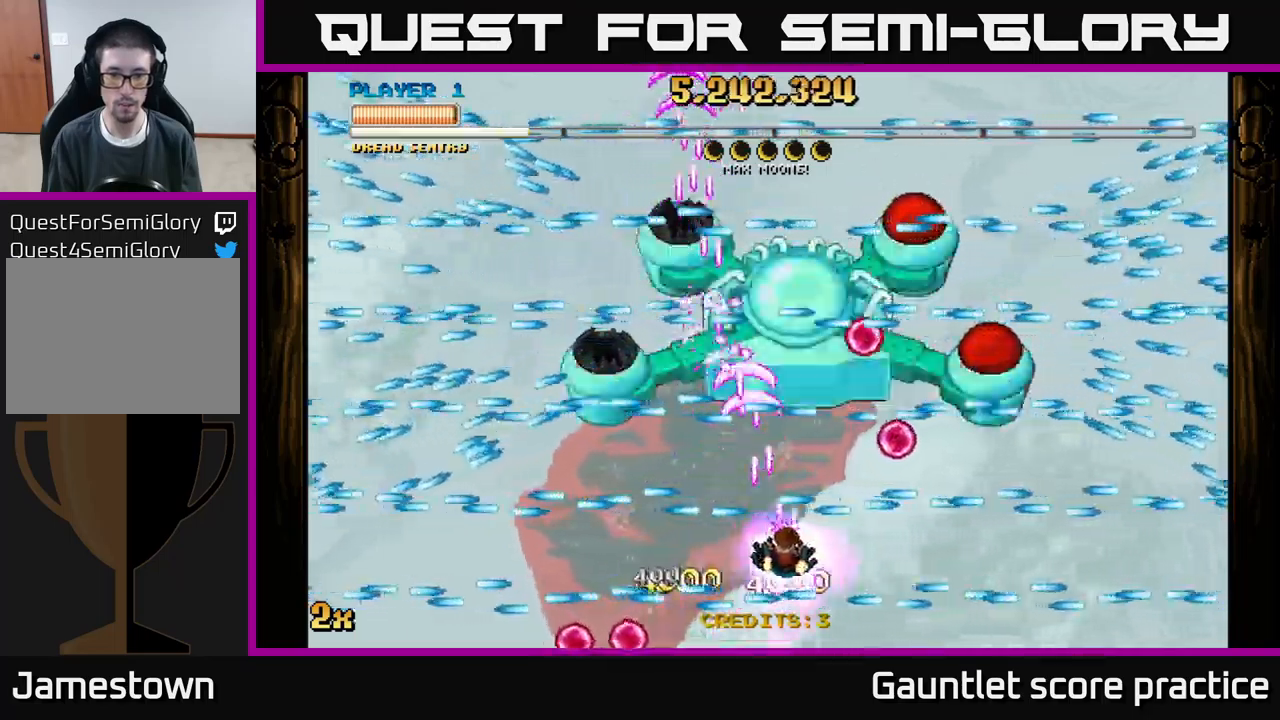
{"buttons": ["A"], "left_stick": "right", "events": []}
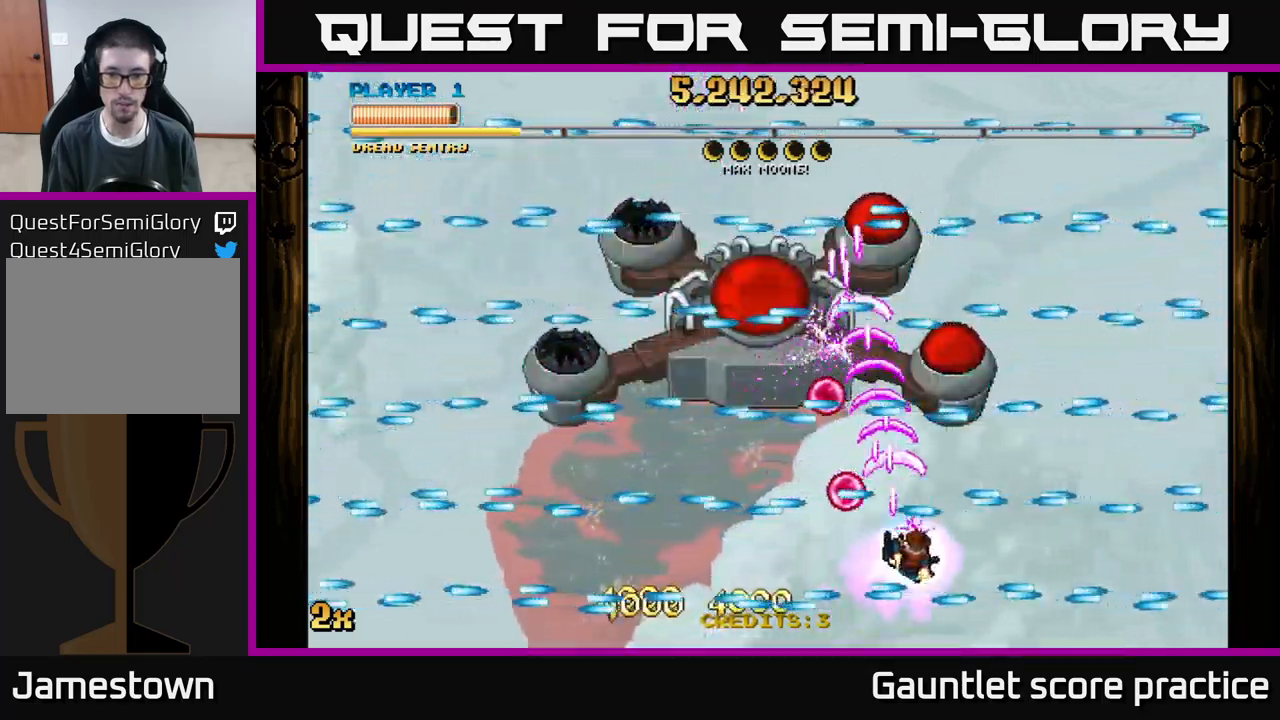
{"buttons": ["A"], "left_stick": "center", "events": [[150, "left_stick", "center"]]}
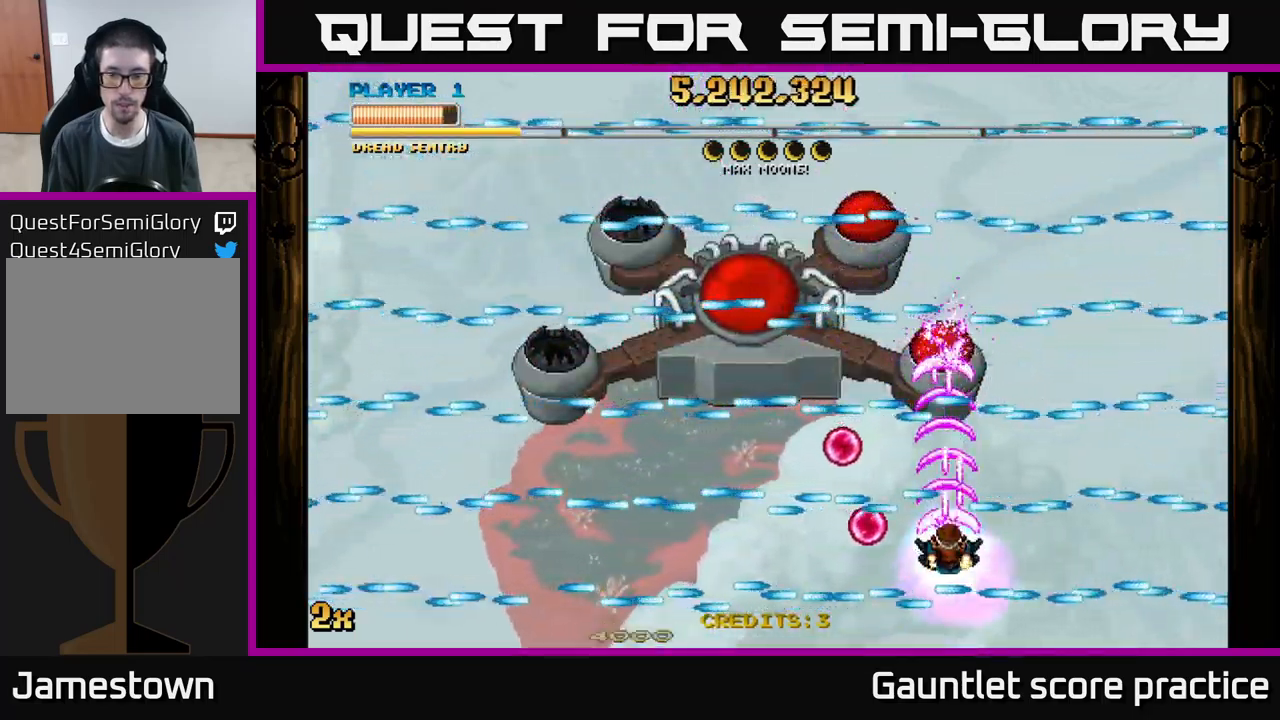
{"buttons": ["A"], "left_stick": "right", "events": [[484, "left_stick", "right"]]}
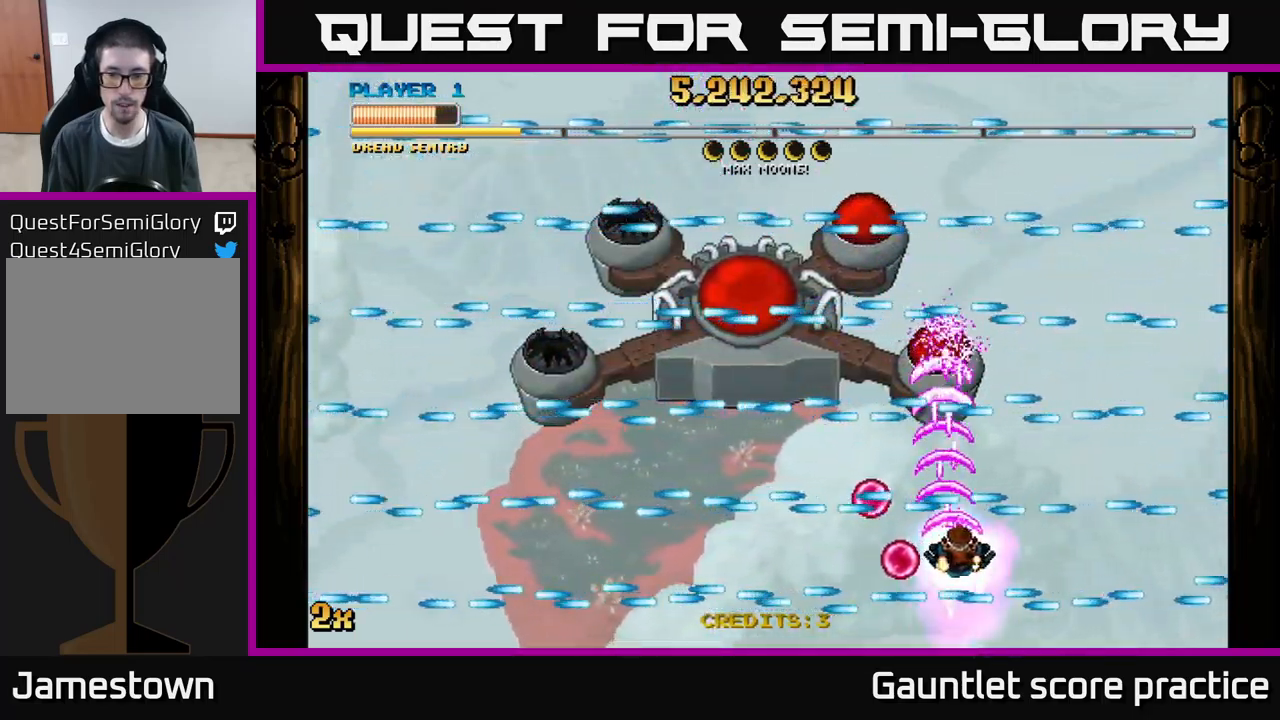
{"buttons": ["A"], "left_stick": "center", "events": [[67, "left_stick", "center"]]}
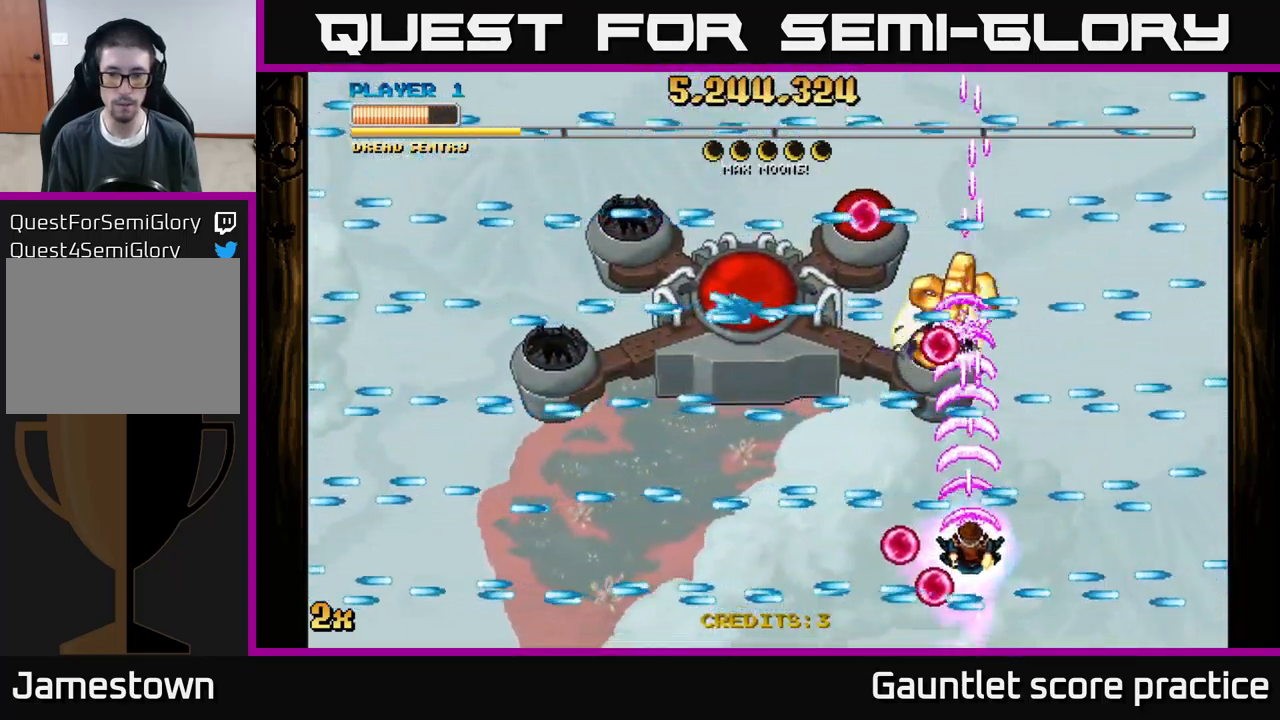
{"buttons": ["A"], "left_stick": "left", "events": [[467, "left_stick", "left"]]}
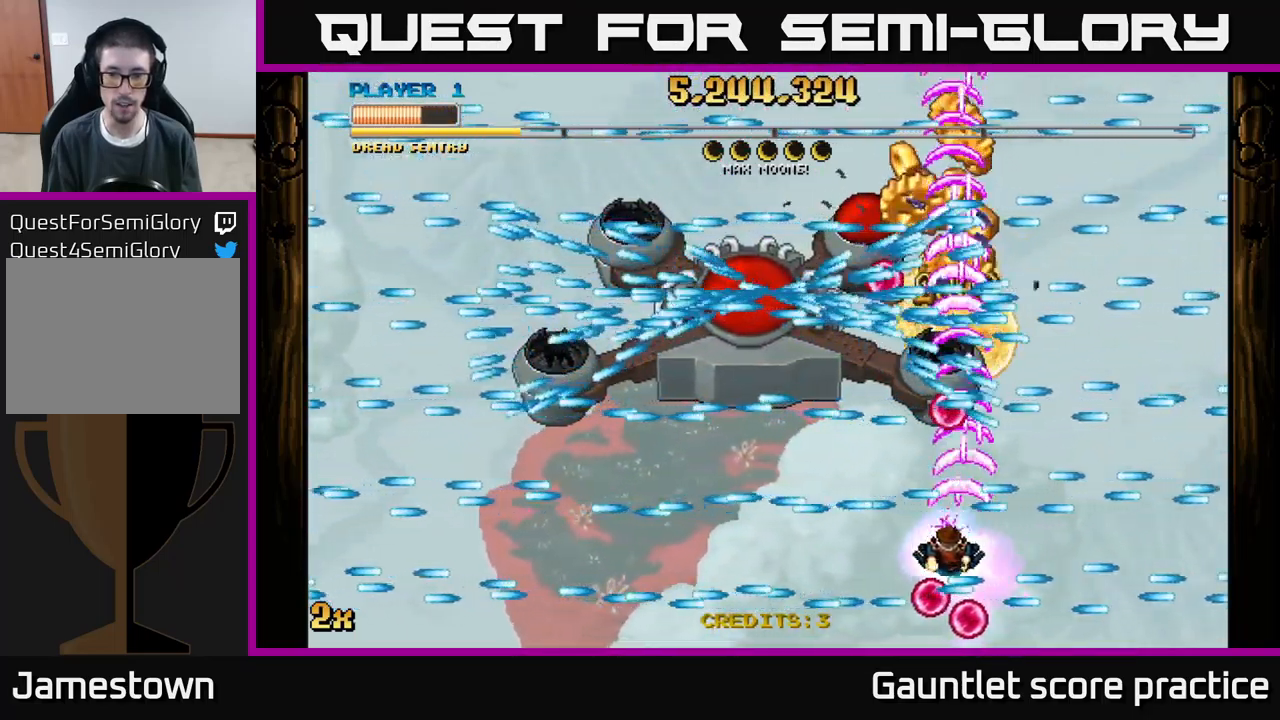
{"buttons": ["A"], "left_stick": "center", "events": [[167, "left_stick", "center"], [317, "left_stick", "left"], [434, "left_stick", "center"]]}
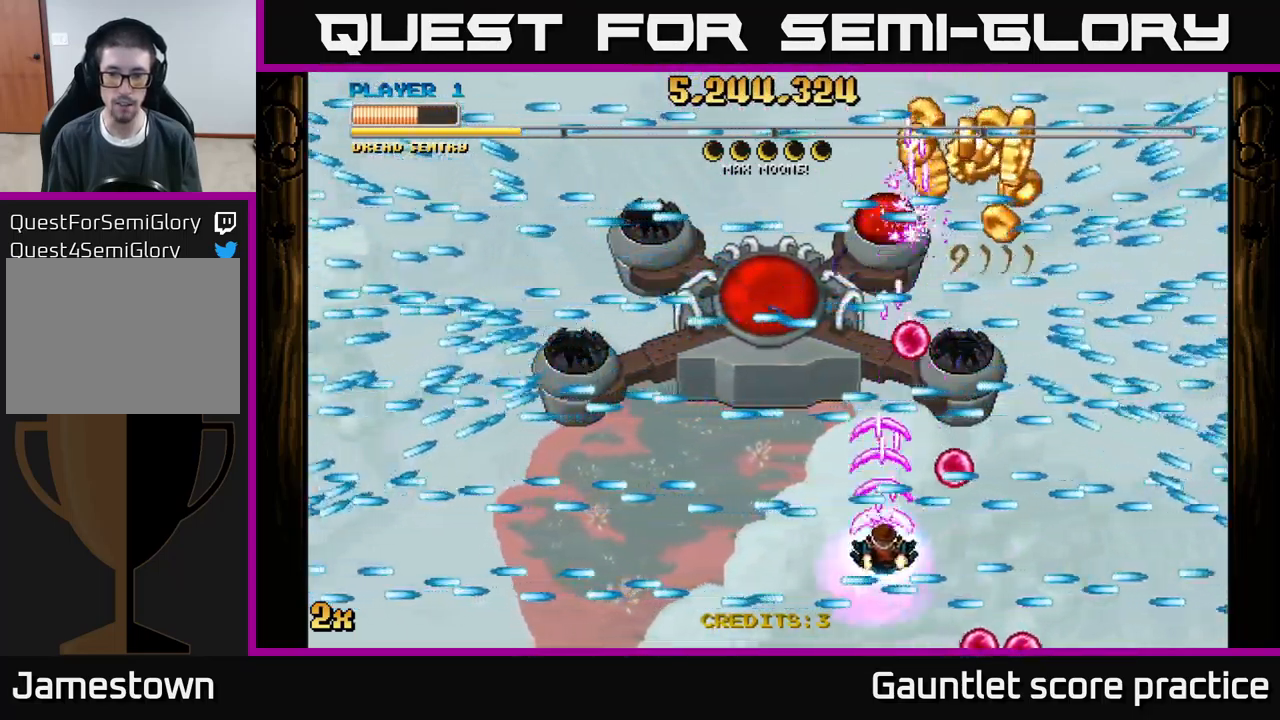
{"buttons": ["A"], "left_stick": "center", "events": [[200, "left_stick", "up-left"], [300, "left_stick", "center"]]}
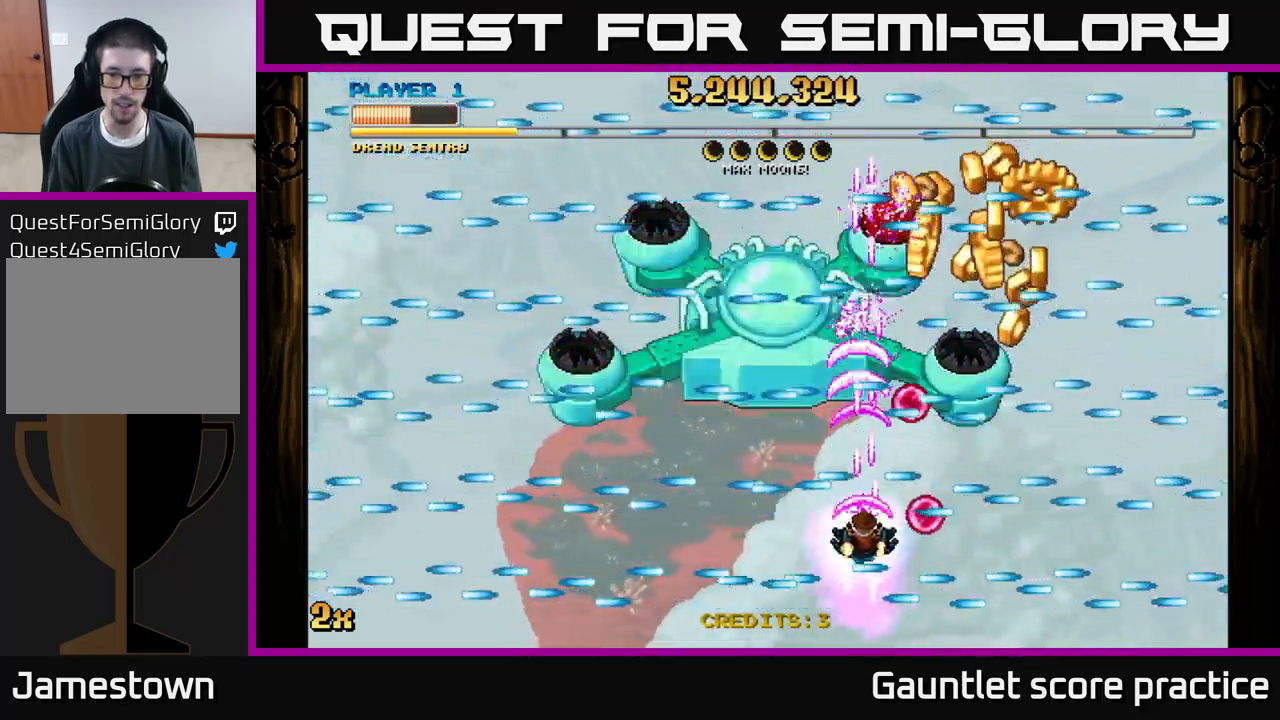
{"buttons": ["A"], "left_stick": "center", "events": [[84, "left_stick", "left"], [216, "left_stick", "center"]]}
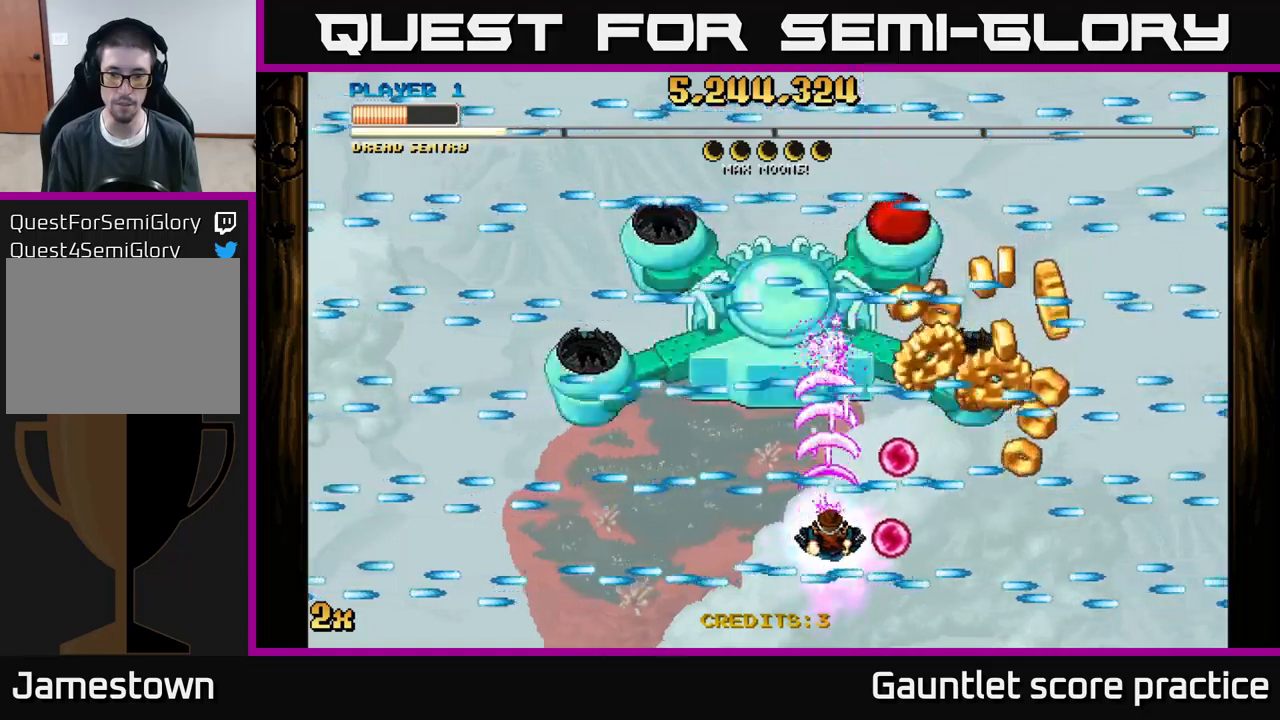
{"buttons": ["A"], "left_stick": "right", "events": [[33, "left_stick", "up"], [133, "left_stick", "right"]]}
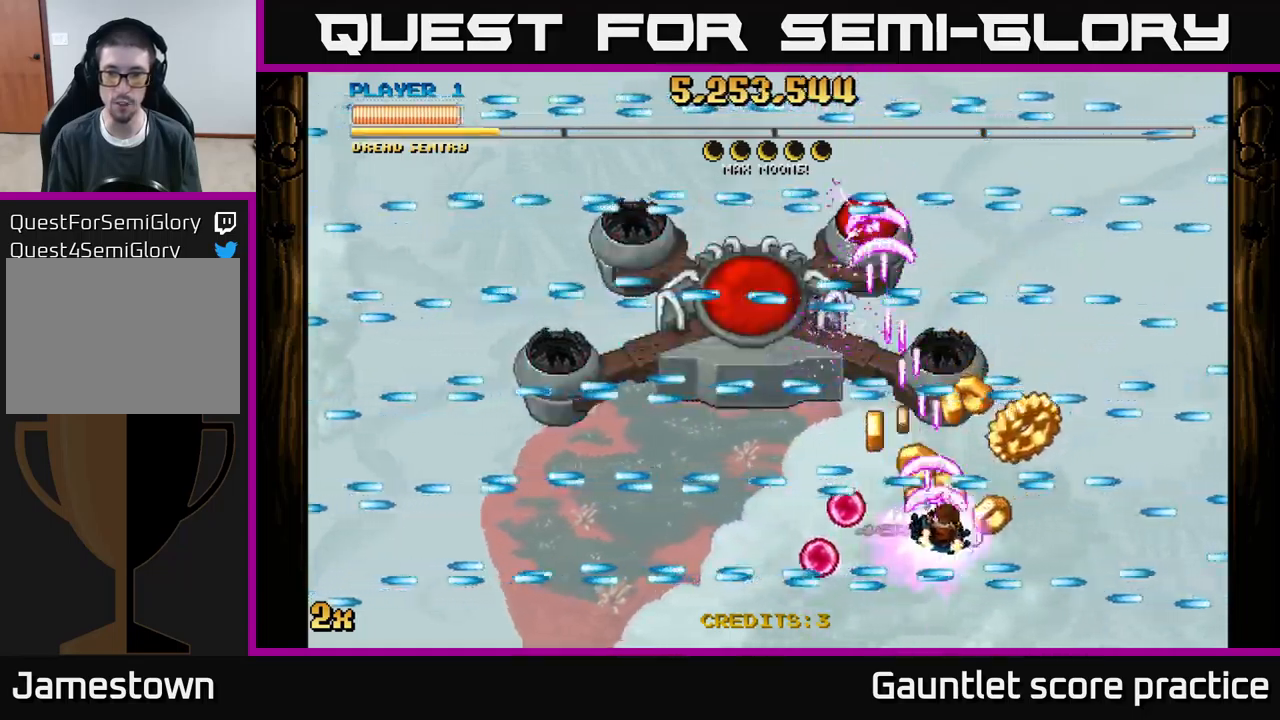
{"buttons": ["A"], "left_stick": "left", "events": [[150, "left_stick", "center"], [200, "left_stick", "left"]]}
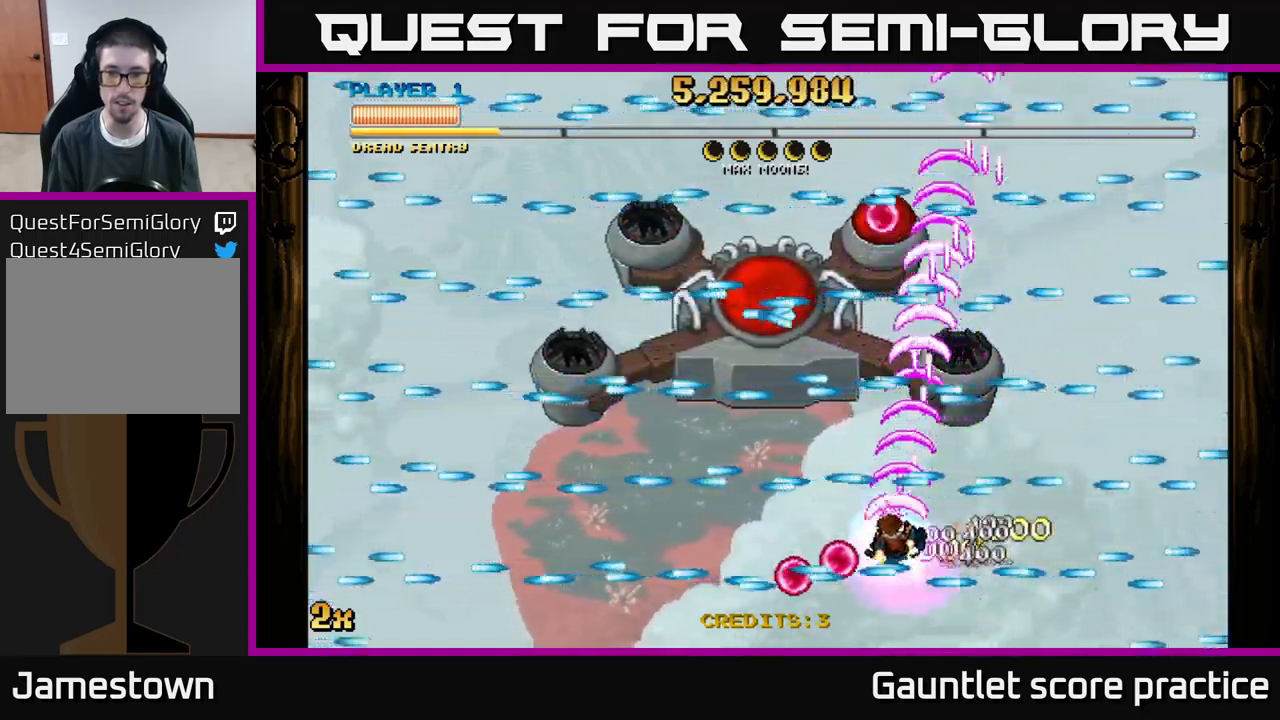
{"buttons": ["A"], "left_stick": "center", "events": [[33, "left_stick", "center"]]}
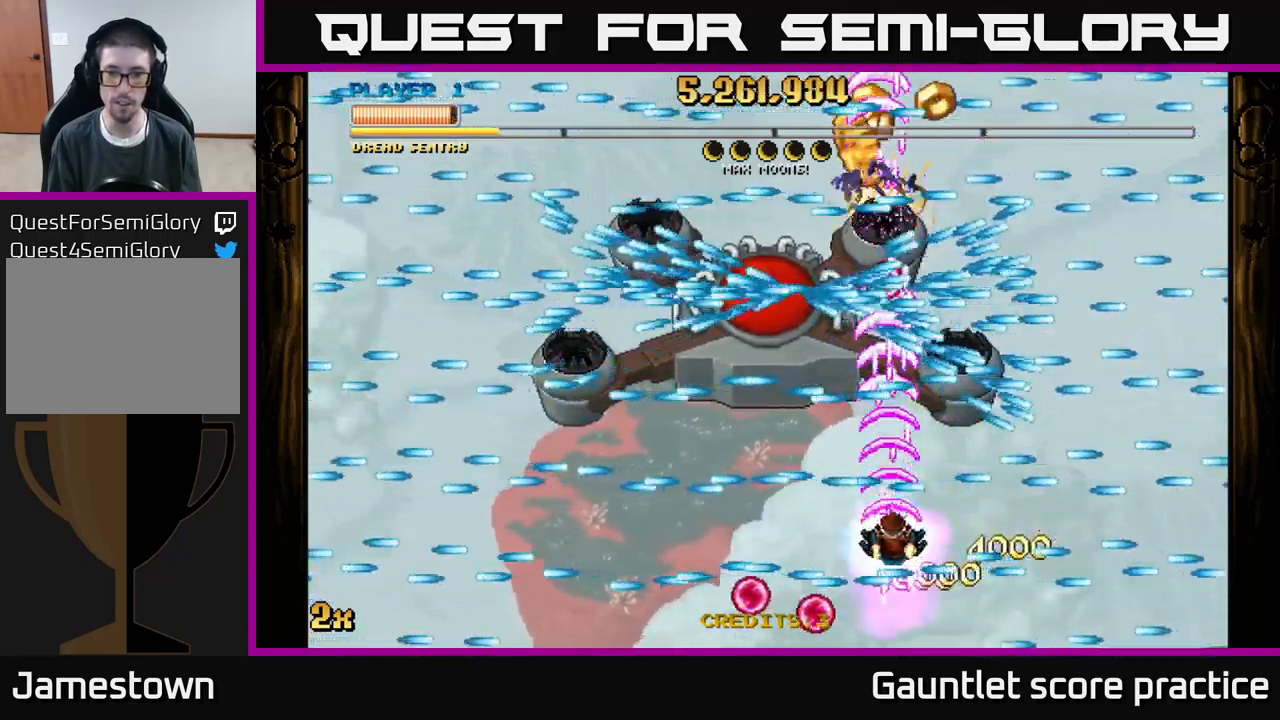
{"buttons": ["A"], "left_stick": "center", "events": []}
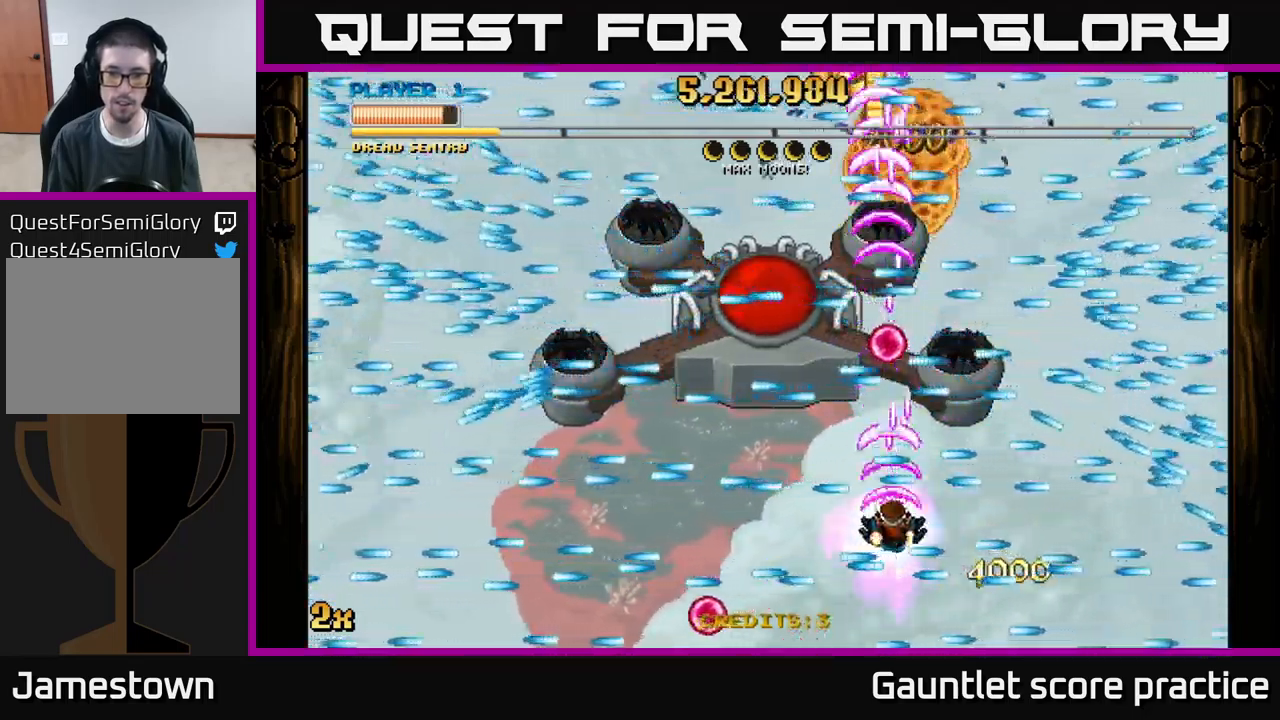
{"buttons": ["A"], "left_stick": "left", "events": [[183, "left_stick", "left"]]}
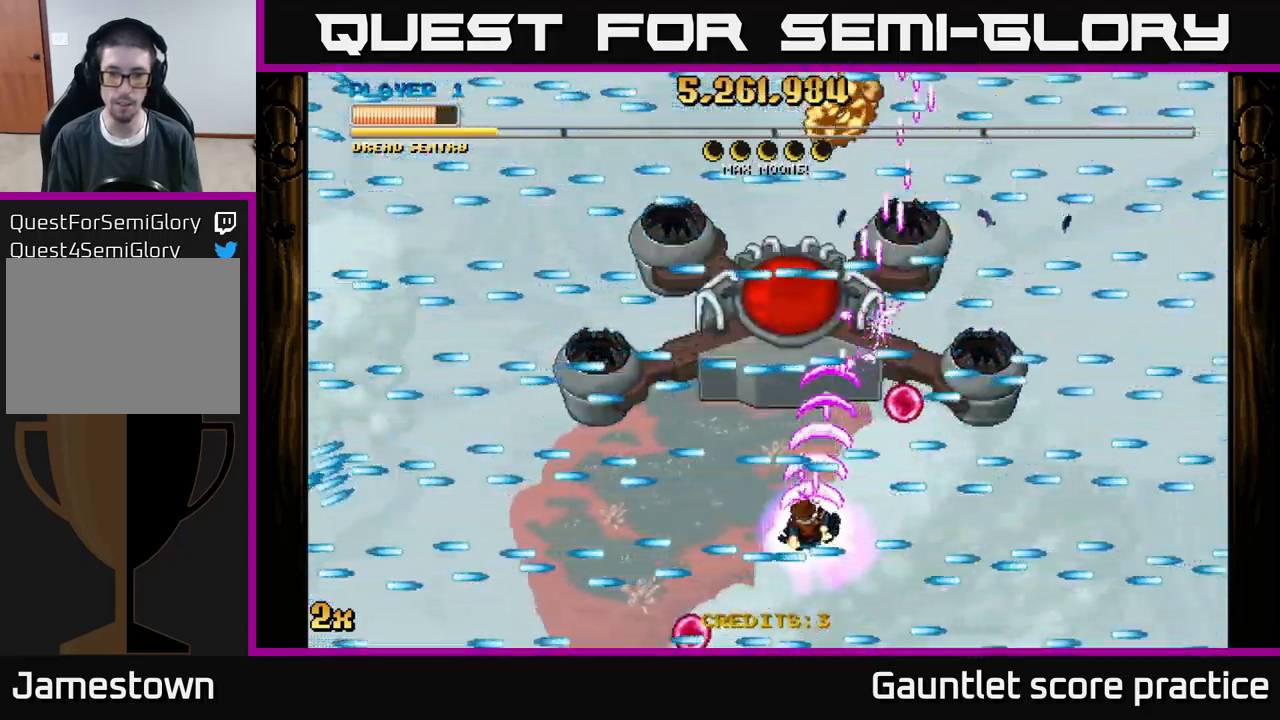
{"buttons": ["A"], "left_stick": "center", "events": [[50, "left_stick", "center"], [166, "left_stick", "up"], [266, "left_stick", "center"]]}